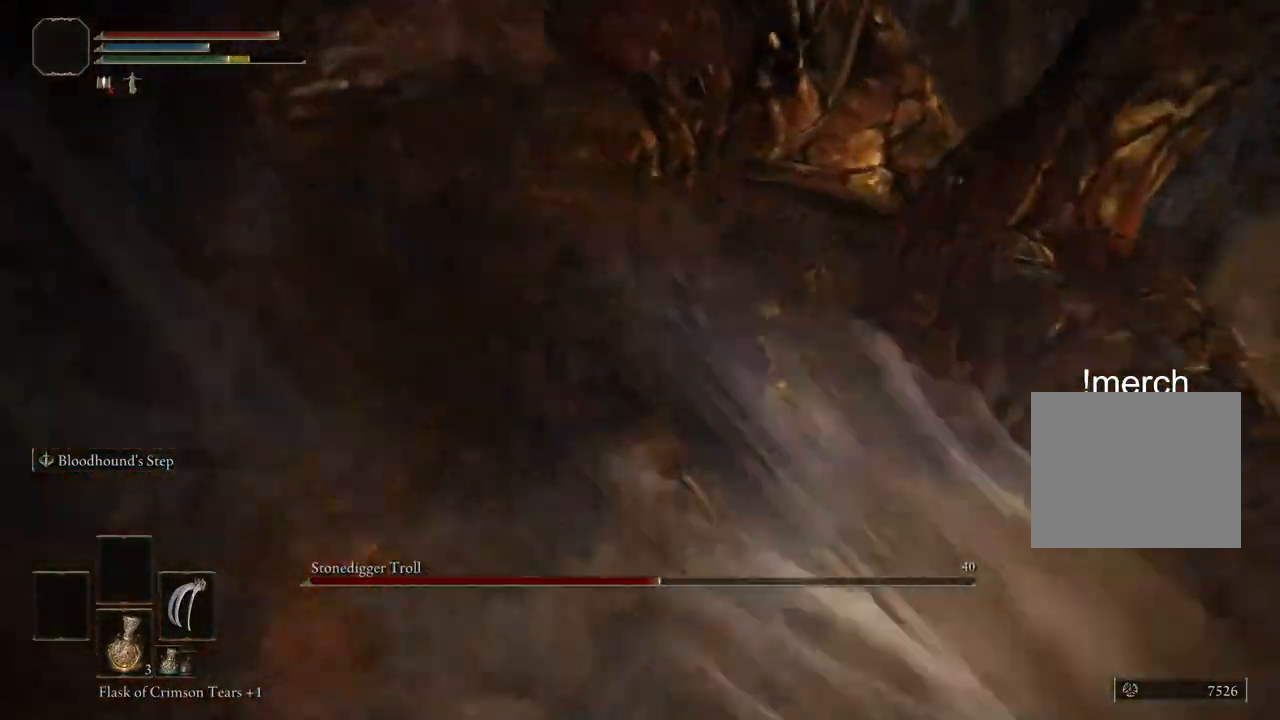
Gameplay with a controller (PlayStation layout); each line is a JSON object with the inputs held at the frame after it (dt_ms = milliseconds from this image to that frame). "events" lists button and stick changes between this image and that frame as [ms after this image, input, new state], when the widget could be followed in between.
{"dt_ms": 500, "buttons": [], "left_stick": "right", "right_stick": "right", "events": [[133, "right_stick", "right"], [317, "left_stick", "right"]]}
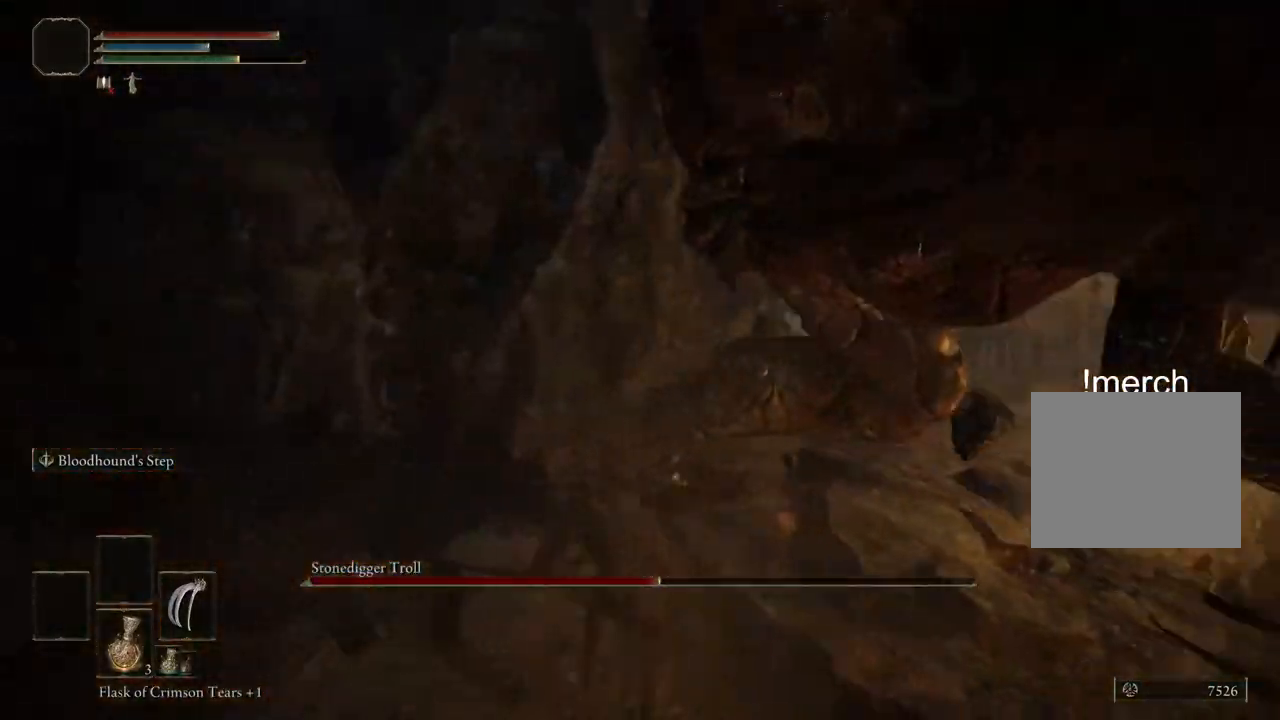
{"dt_ms": 500, "buttons": [], "left_stick": "up", "right_stick": "center", "events": [[217, "left_stick", "up-right"], [350, "left_stick", "up"], [417, "right_stick", "center"]]}
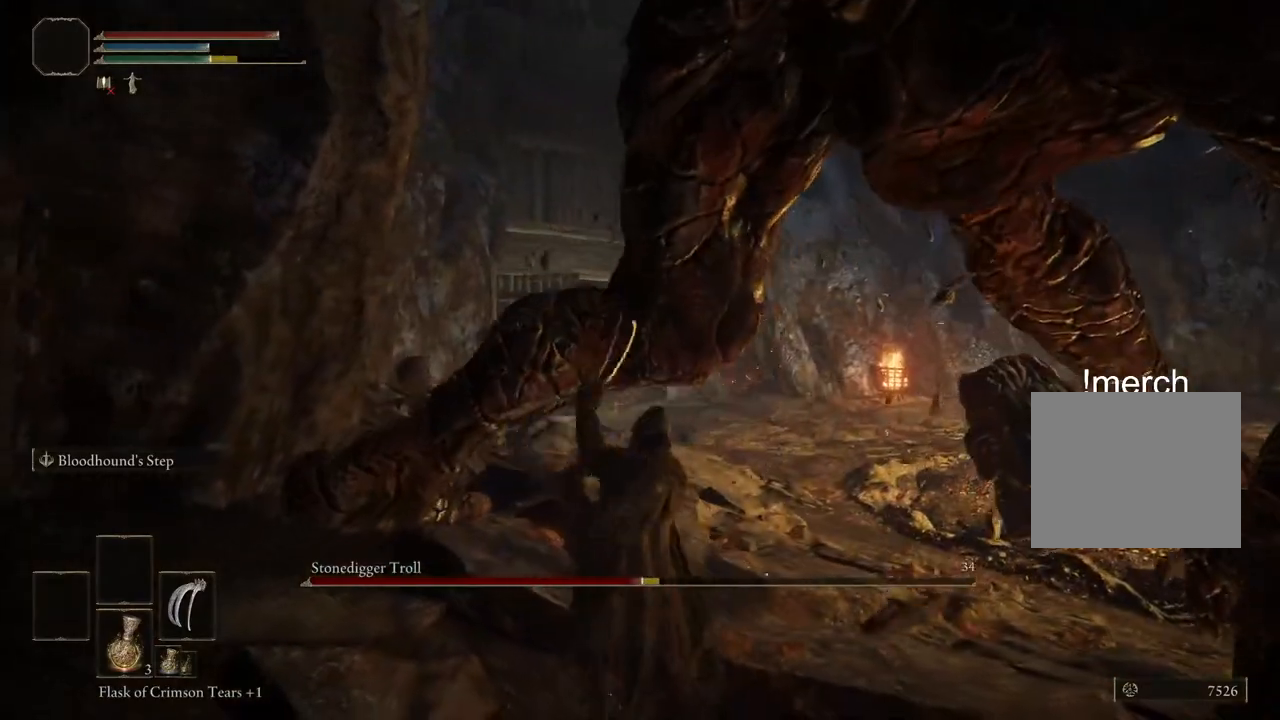
{"dt_ms": 500, "buttons": [], "left_stick": "up", "right_stick": "center", "events": [[33, "right_stick", "left"], [217, "right_stick", "center"]]}
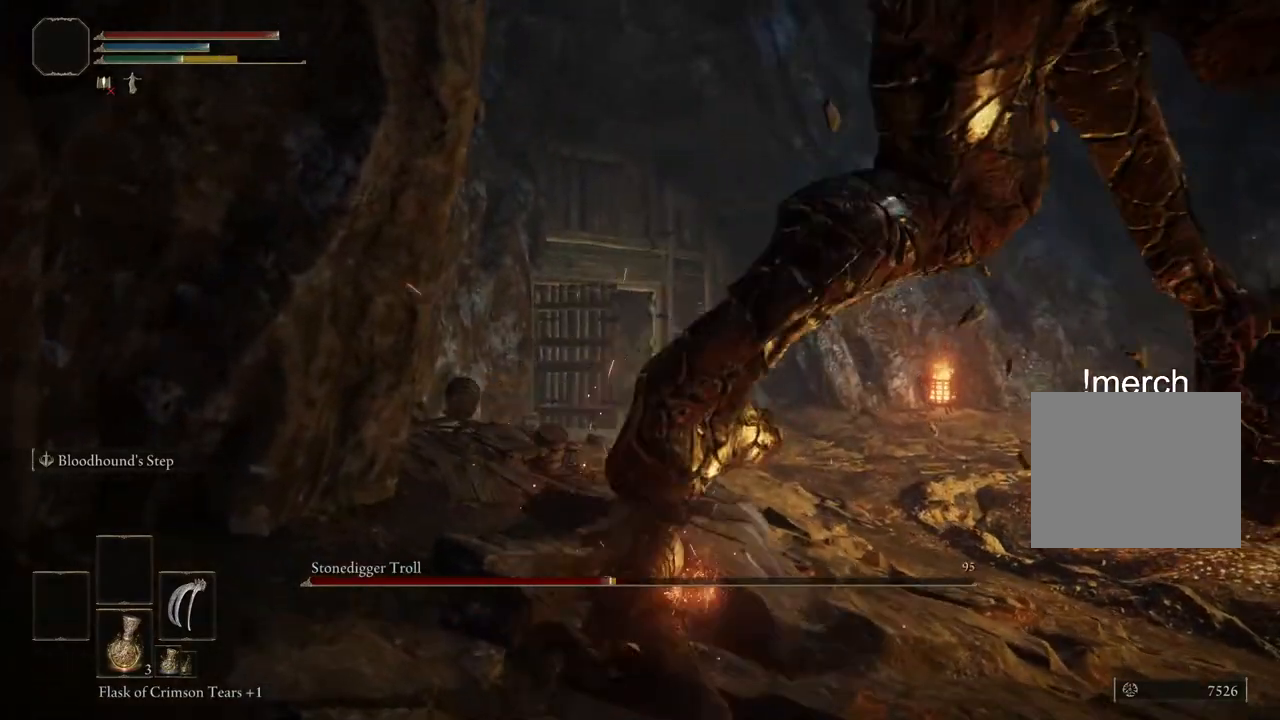
{"dt_ms": 500, "buttons": [], "left_stick": "up-right", "right_stick": "right", "events": [[83, "right_stick", "right"], [100, "left_stick", "up-right"]]}
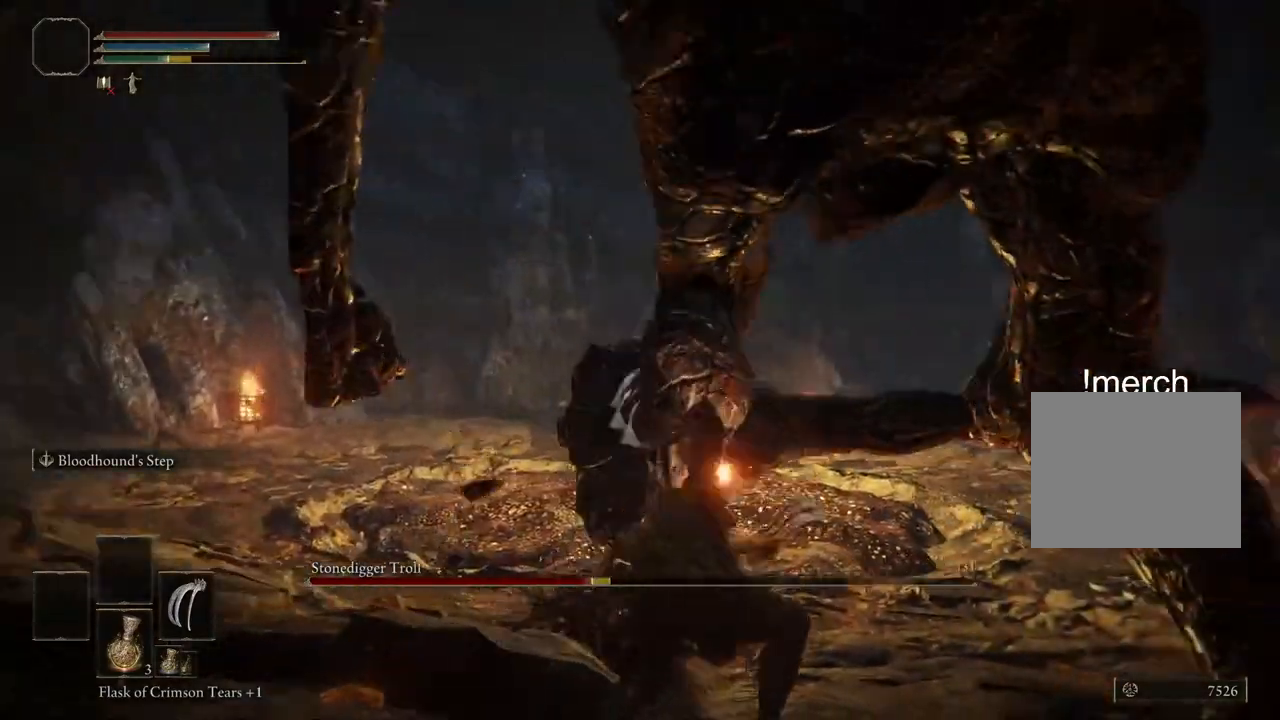
{"dt_ms": 500, "buttons": [], "left_stick": "up", "right_stick": "right", "events": [[333, "left_stick", "up"]]}
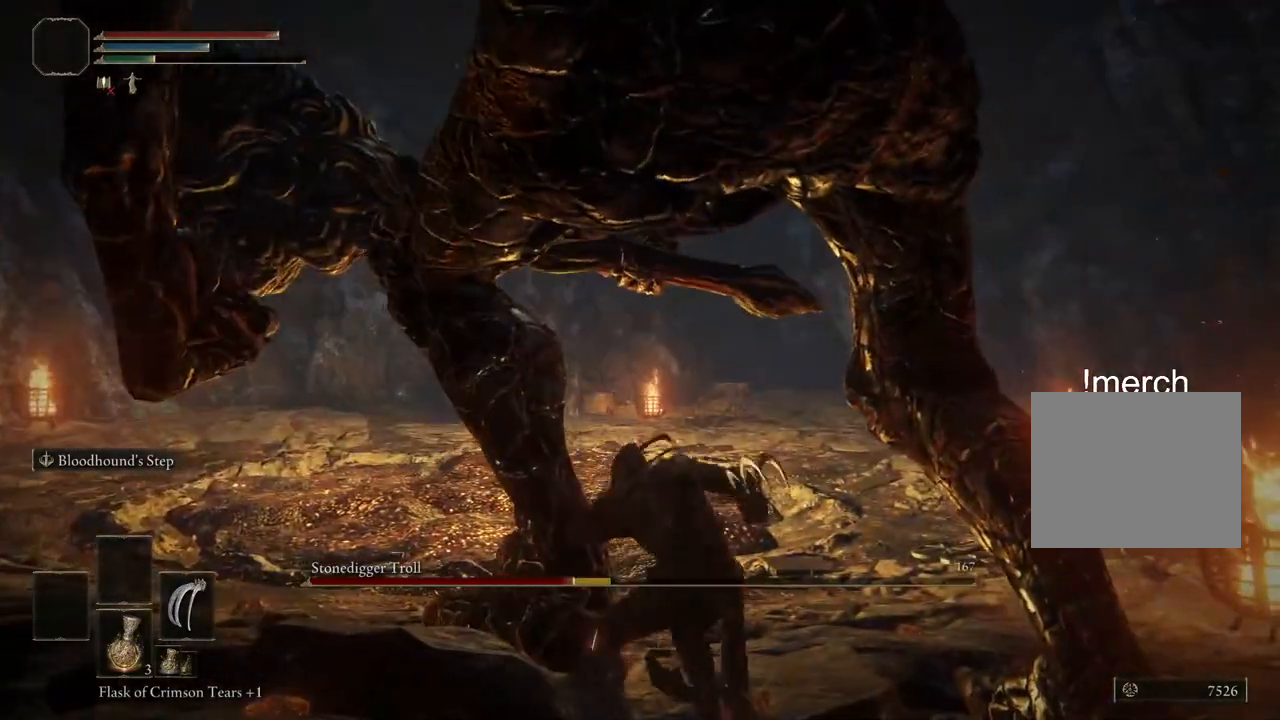
{"dt_ms": 500, "buttons": [], "left_stick": "up", "right_stick": "right", "events": []}
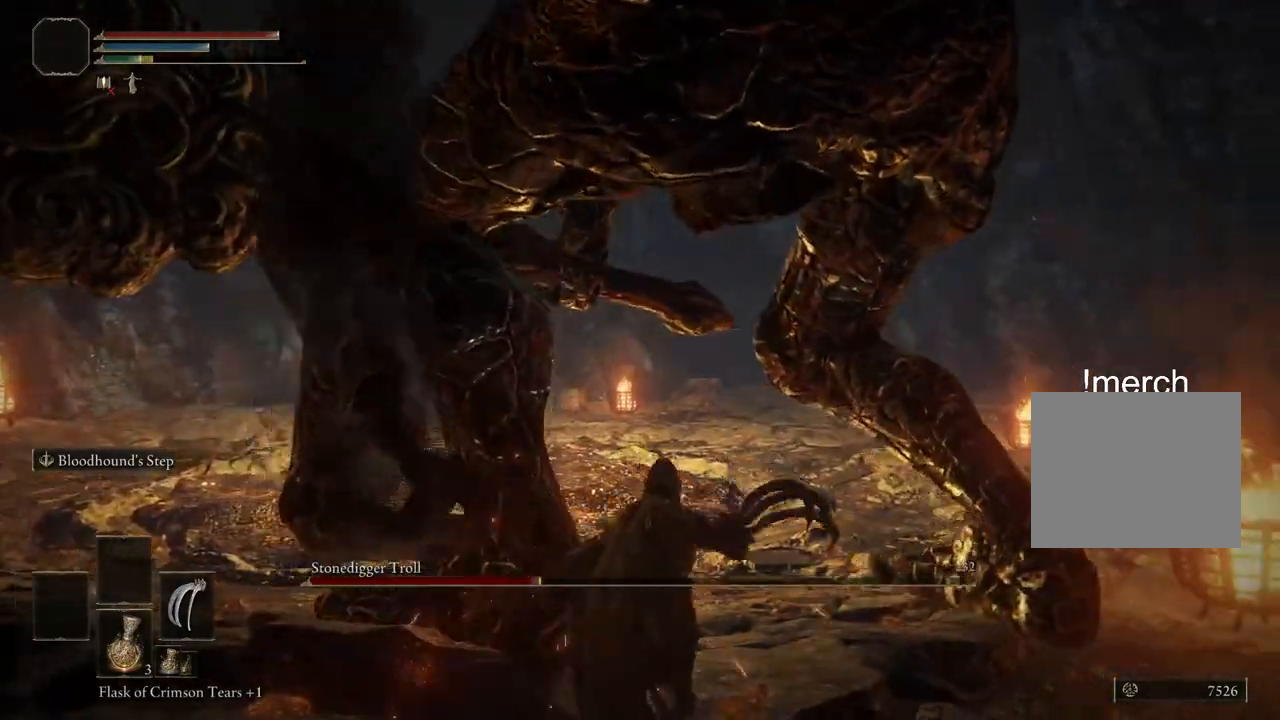
{"dt_ms": 500, "buttons": [], "left_stick": "up-right", "right_stick": "center", "events": [[150, "left_stick", "up-right"], [183, "right_stick", "center"]]}
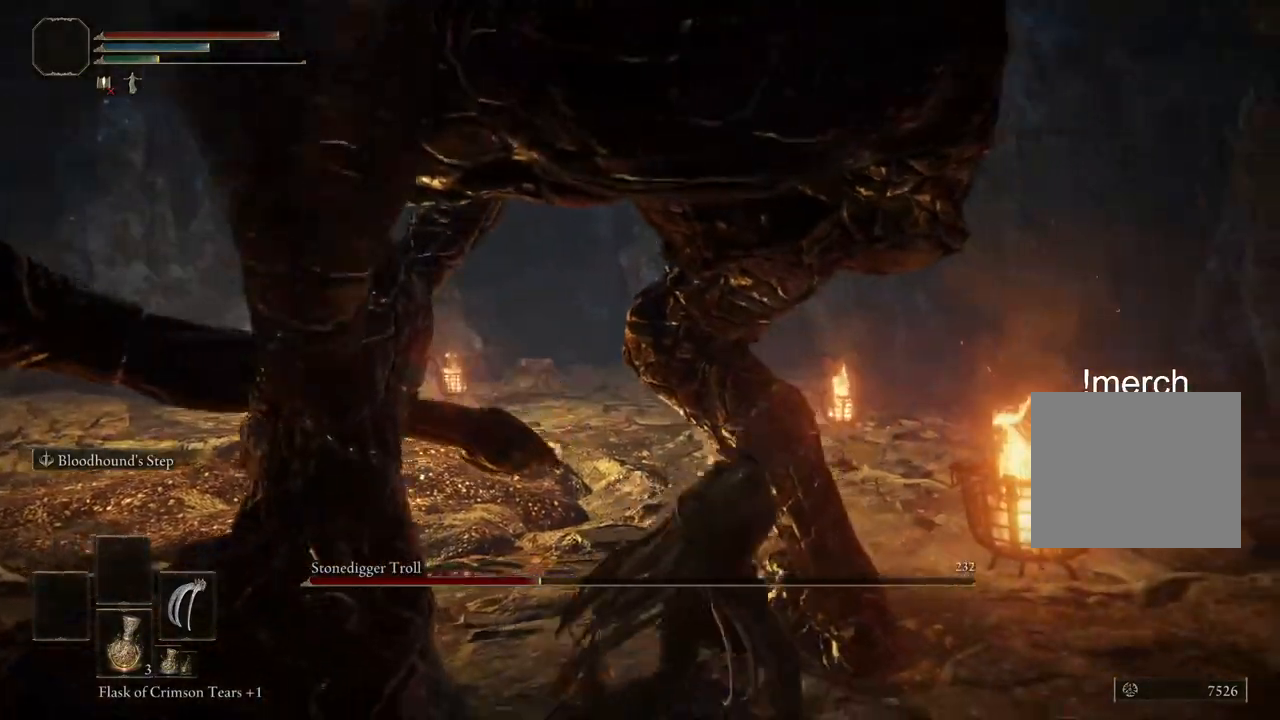
{"dt_ms": 500, "buttons": [], "left_stick": "up", "right_stick": "left", "events": [[350, "left_stick", "up"], [417, "right_stick", "left"]]}
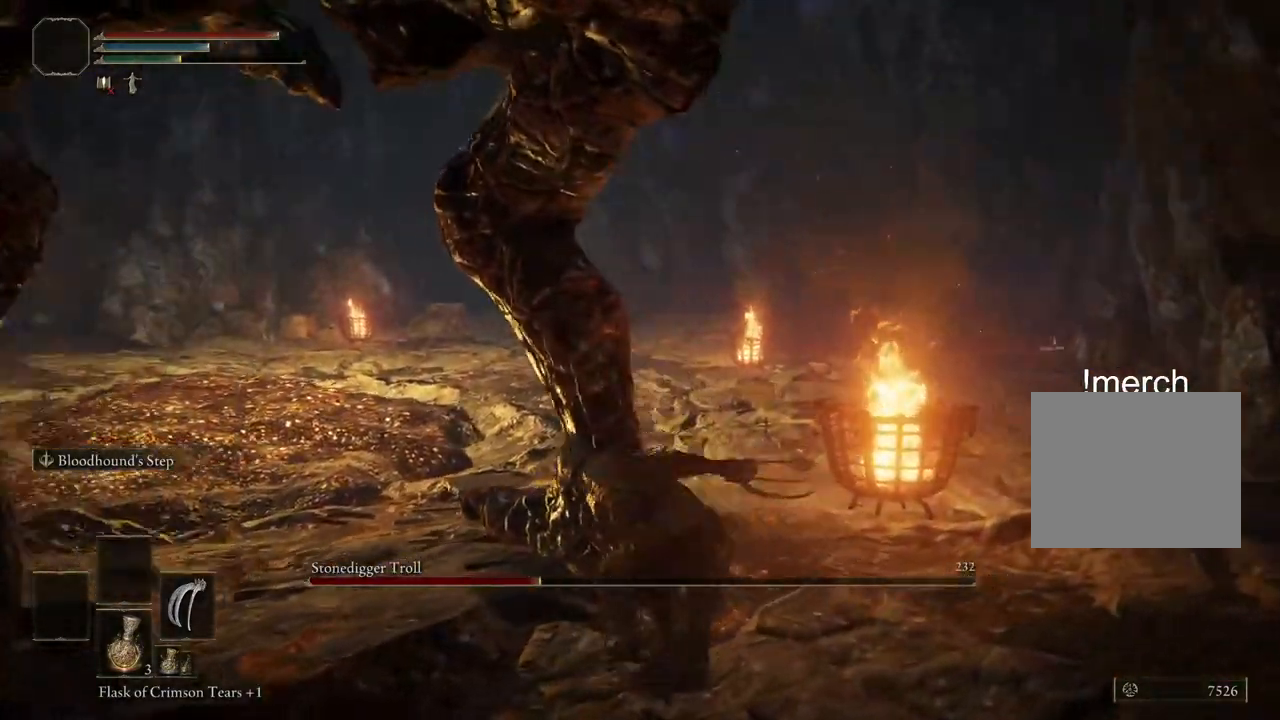
{"dt_ms": 500, "buttons": [], "left_stick": "up-right", "right_stick": "right"}
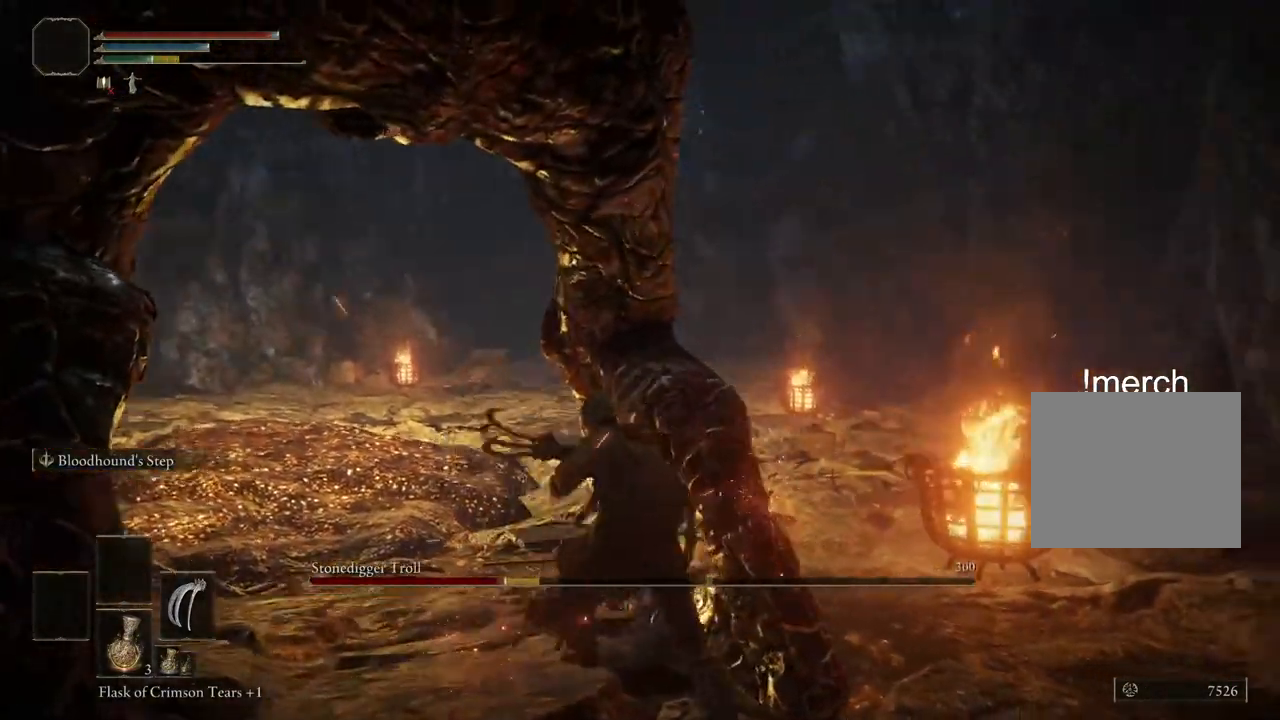
{"dt_ms": 500, "buttons": [], "left_stick": "up-right", "right_stick": "right", "events": [[33, "right_stick", "center"], [333, "right_stick", "right"]]}
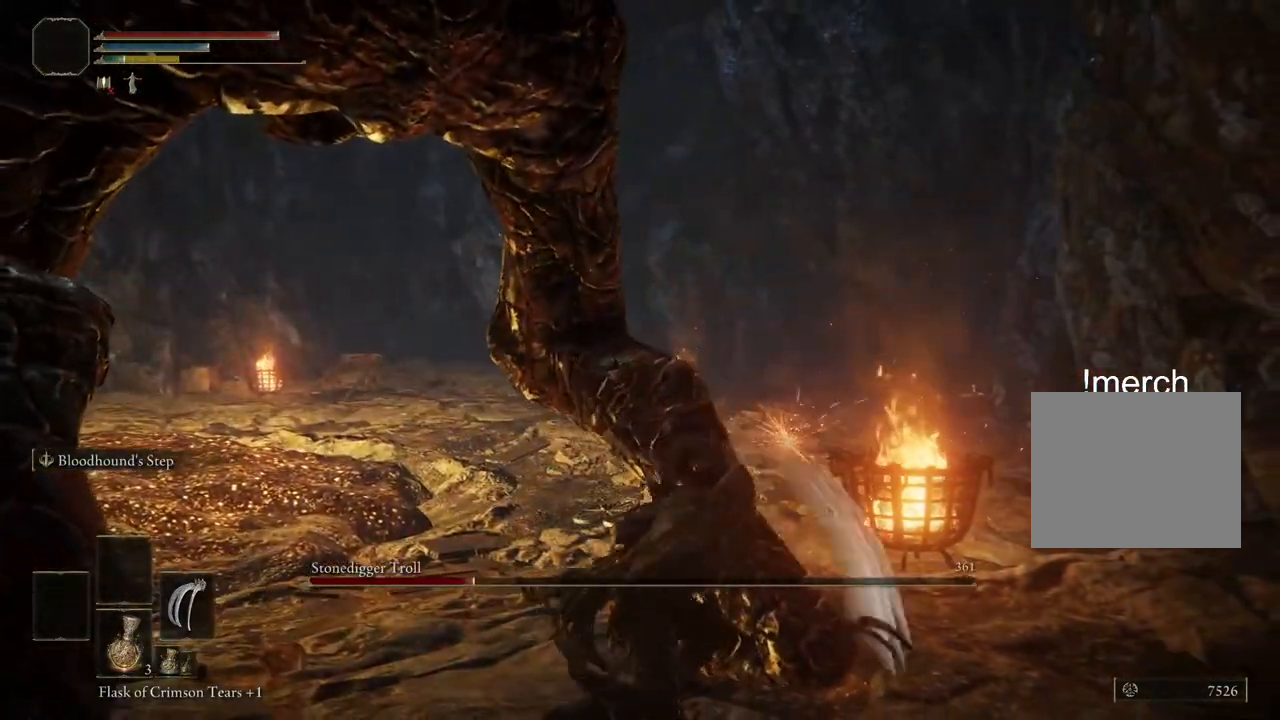
{"dt_ms": 500, "buttons": [], "left_stick": "up", "right_stick": "center", "events": [[83, "left_stick", "up"], [150, "right_stick", "center"]]}
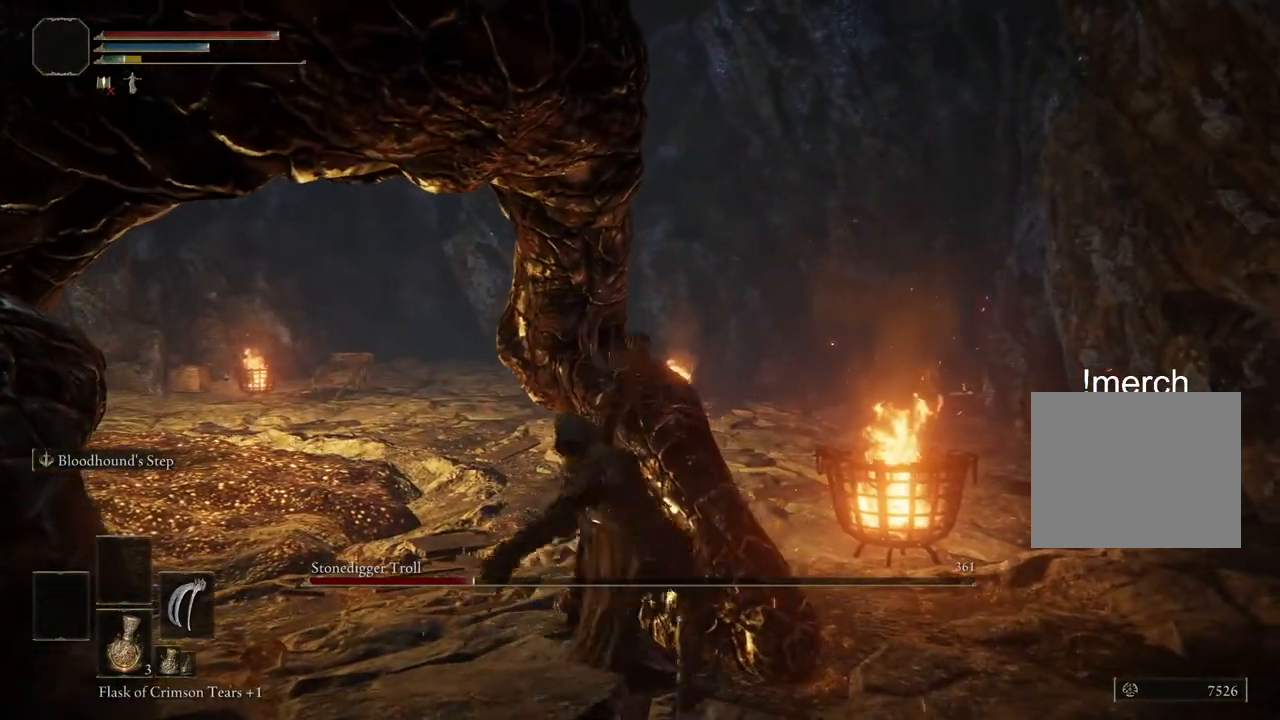
{"dt_ms": 500, "buttons": [], "left_stick": "up", "right_stick": "center", "events": []}
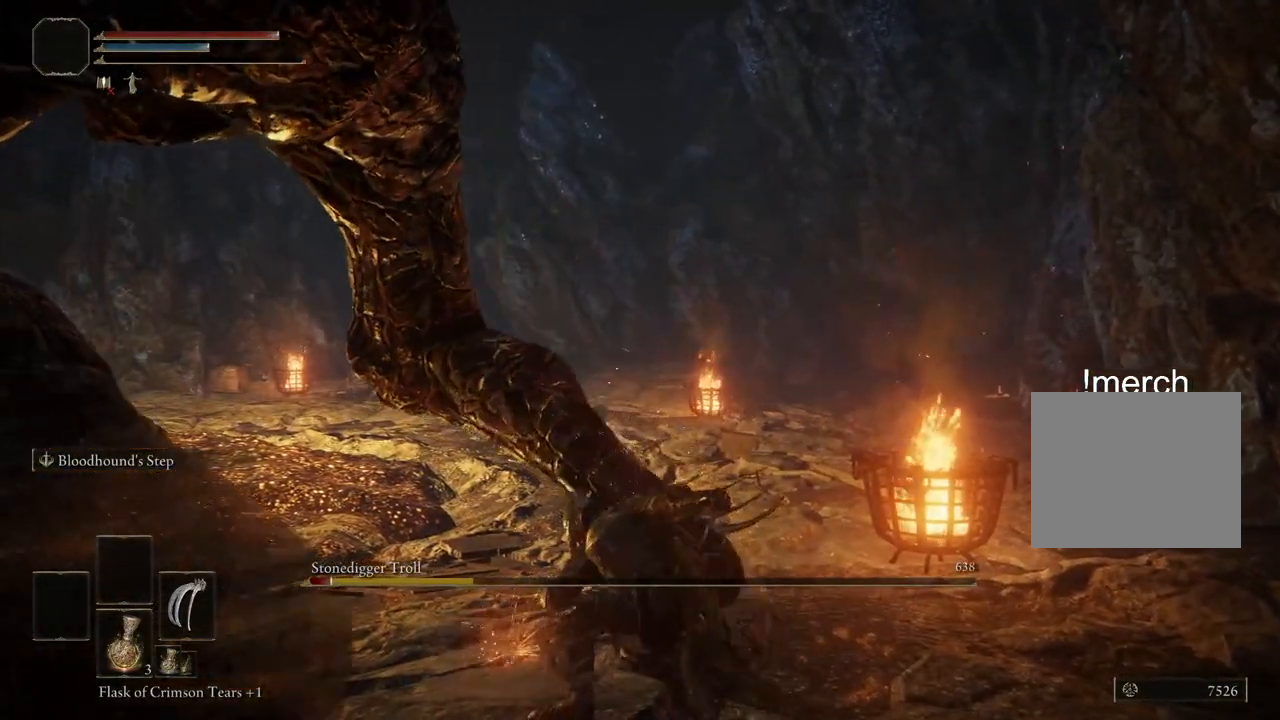
{"dt_ms": 500, "buttons": [], "left_stick": "up", "right_stick": "left", "events": [[383, "right_stick", "left"]]}
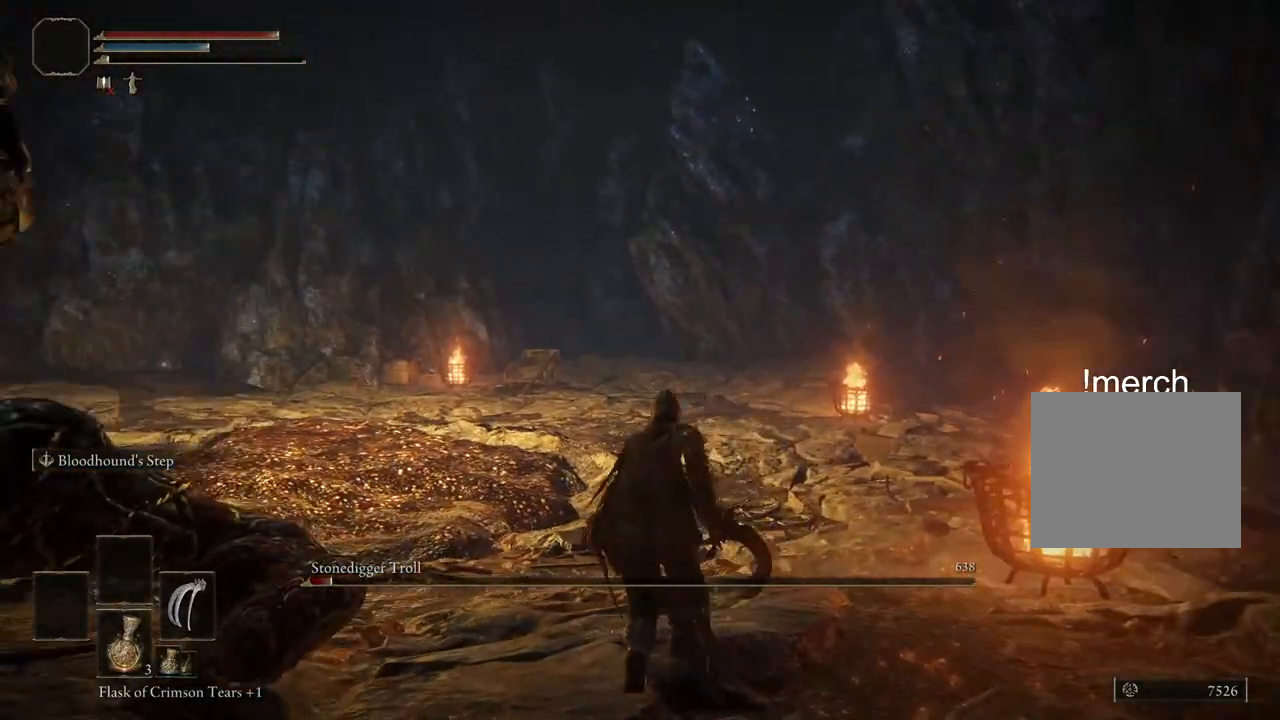
{"dt_ms": 500, "buttons": [], "left_stick": "up", "right_stick": "left", "events": [[217, "CIRCLE", "down"], [233, "right_stick", "up-left"], [300, "CIRCLE", "up"], [500, "right_stick", "left"]]}
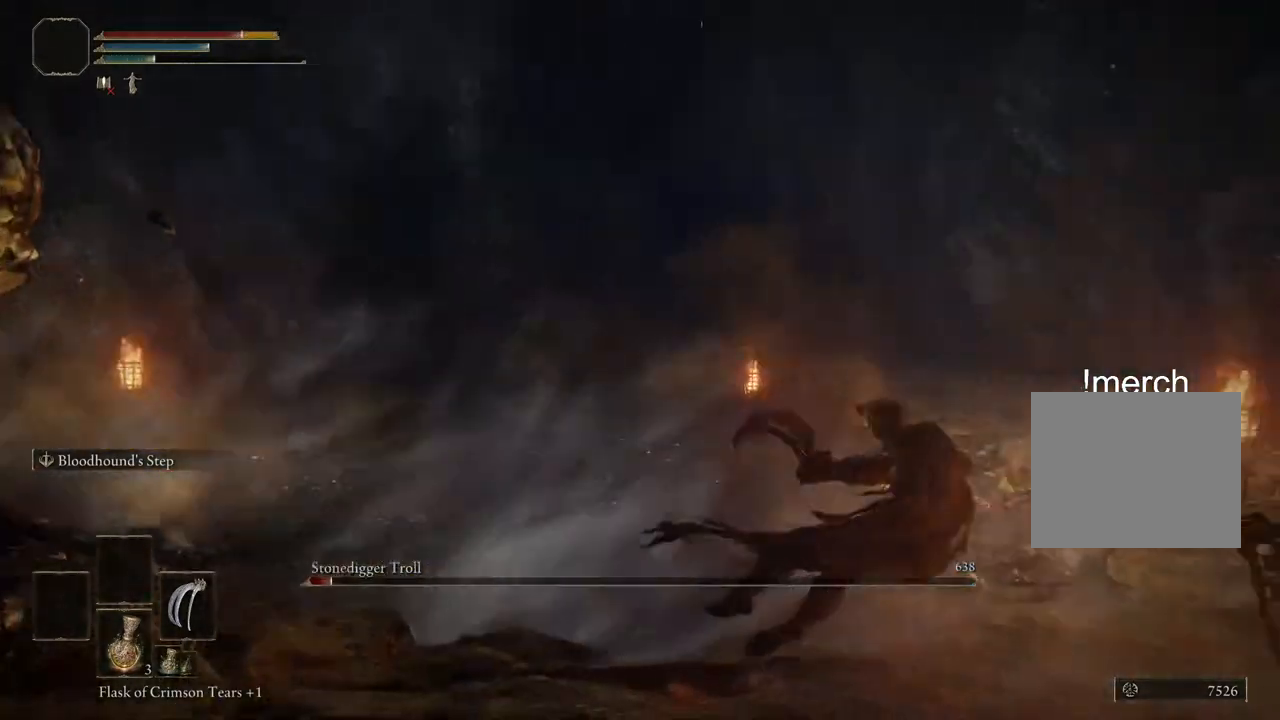
{"dt_ms": 500, "buttons": [], "left_stick": "up", "right_stick": "left", "events": []}
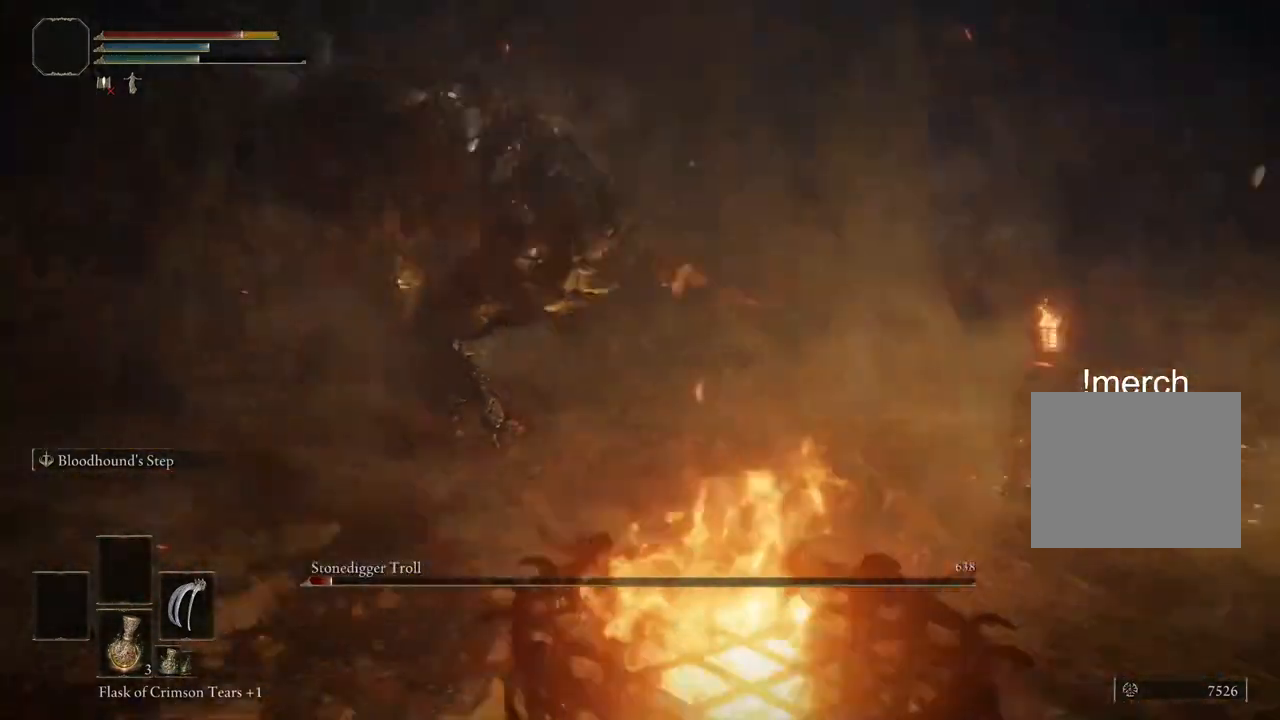
{"dt_ms": 500, "buttons": [], "left_stick": "up", "right_stick": "center", "events": [[67, "right_stick", "center"], [183, "CIRCLE", "down"], [217, "right_stick", "left"], [283, "CIRCLE", "up"], [350, "CIRCLE", "down"], [433, "CIRCLE", "up"], [433, "right_stick", "center"]]}
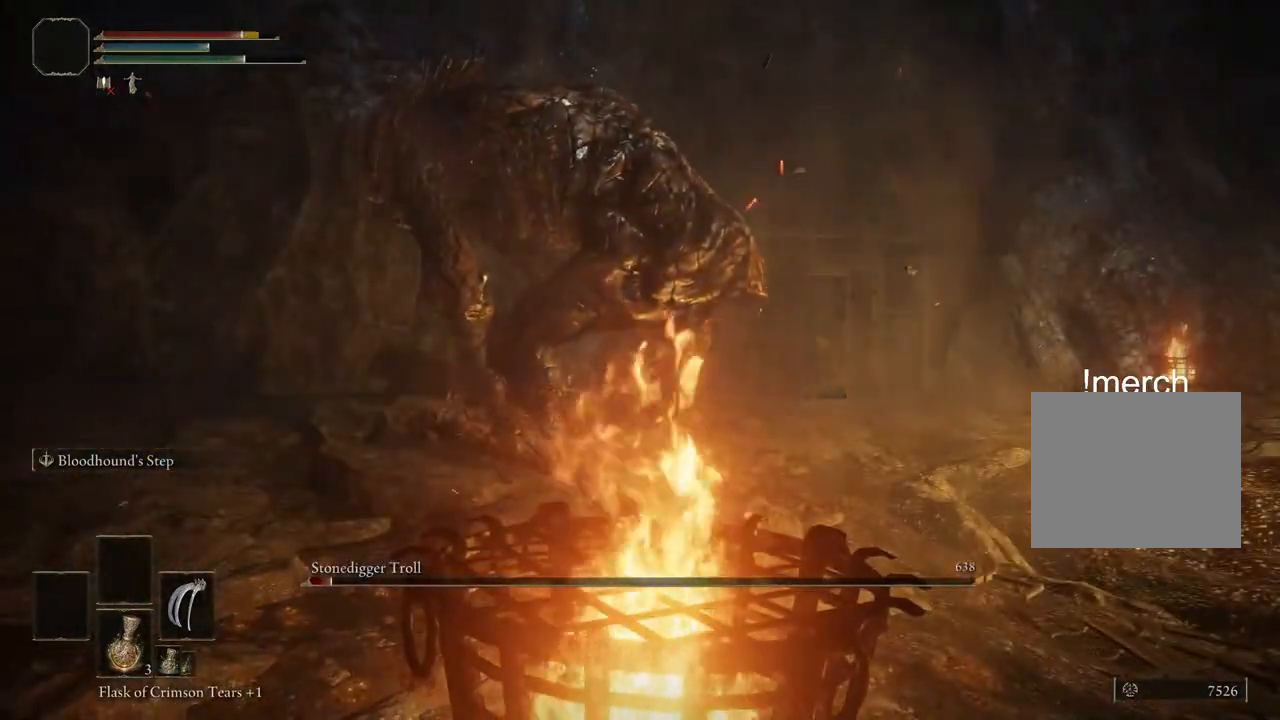
{"dt_ms": 500, "buttons": ["CIRCLE"], "left_stick": "up", "right_stick": "center", "events": [[50, "CIRCLE", "down"], [117, "CIRCLE", "up"], [200, "CIRCLE", "down"]]}
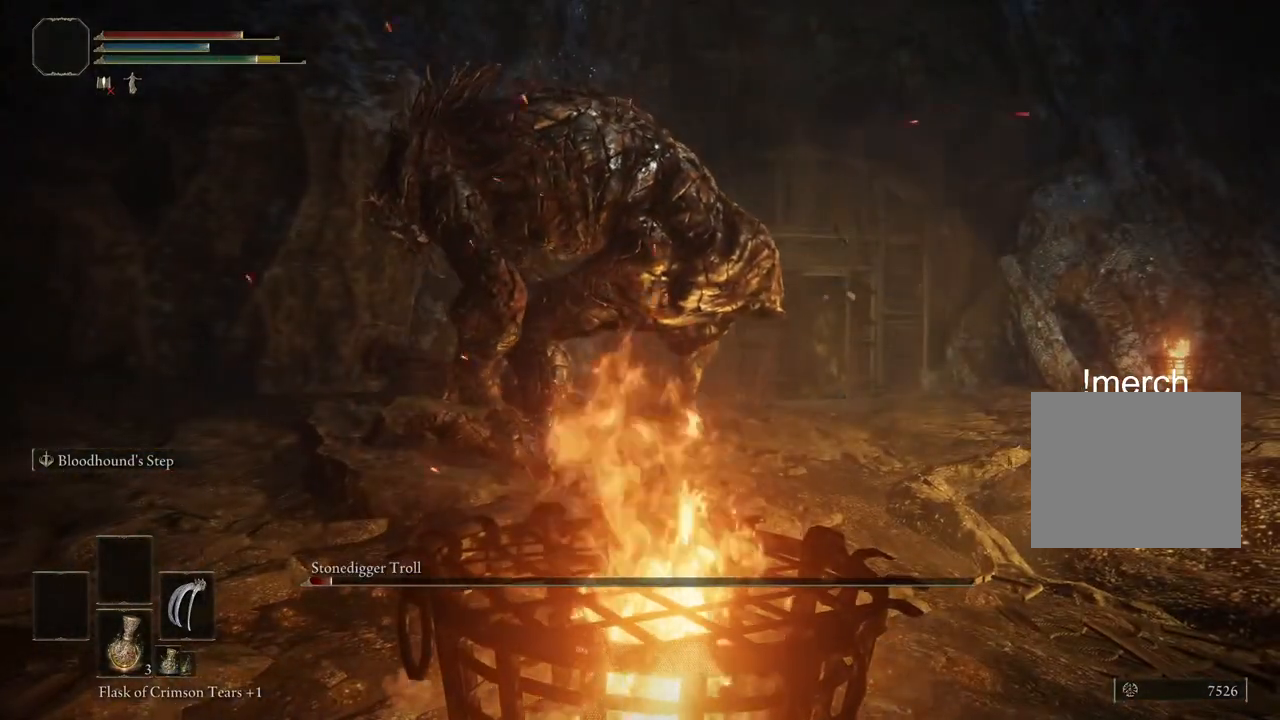
{"dt_ms": 500, "buttons": ["CIRCLE"], "left_stick": "up", "right_stick": "center", "events": [[167, "CIRCLE", "up"], [217, "CIRCLE", "down"]]}
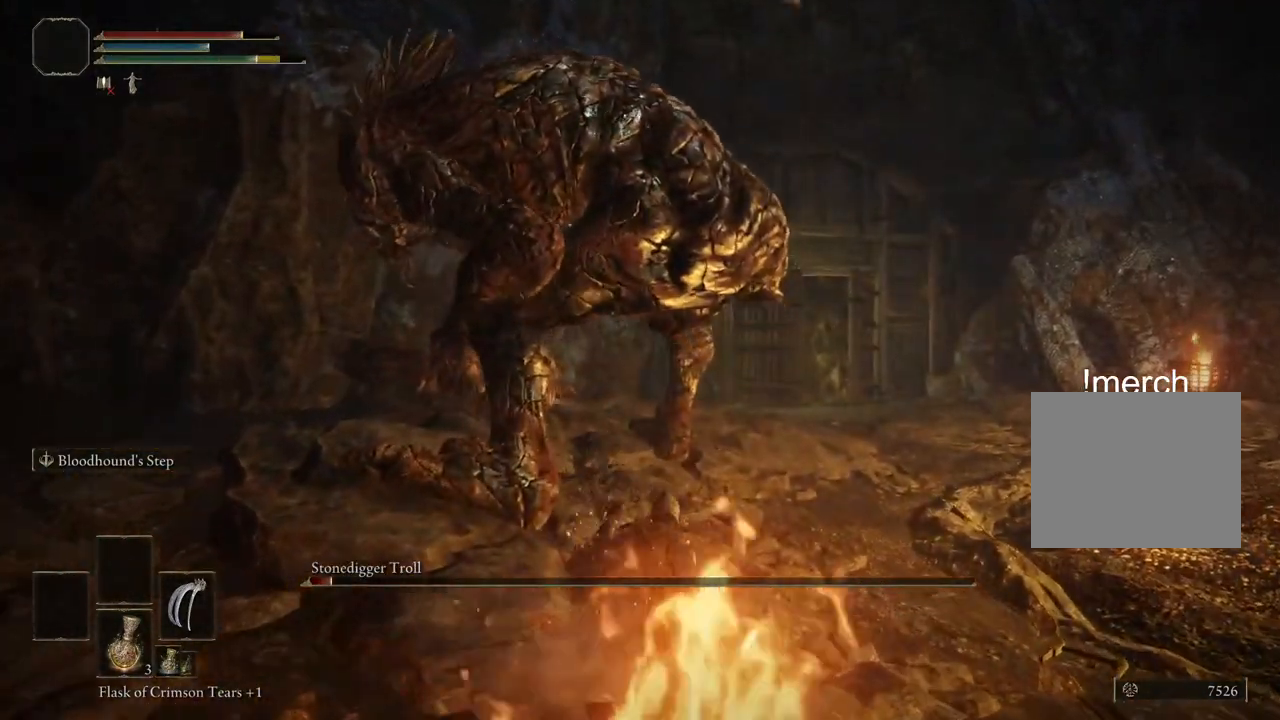
{"dt_ms": 500, "buttons": ["CIRCLE"], "left_stick": "up", "right_stick": "center", "events": []}
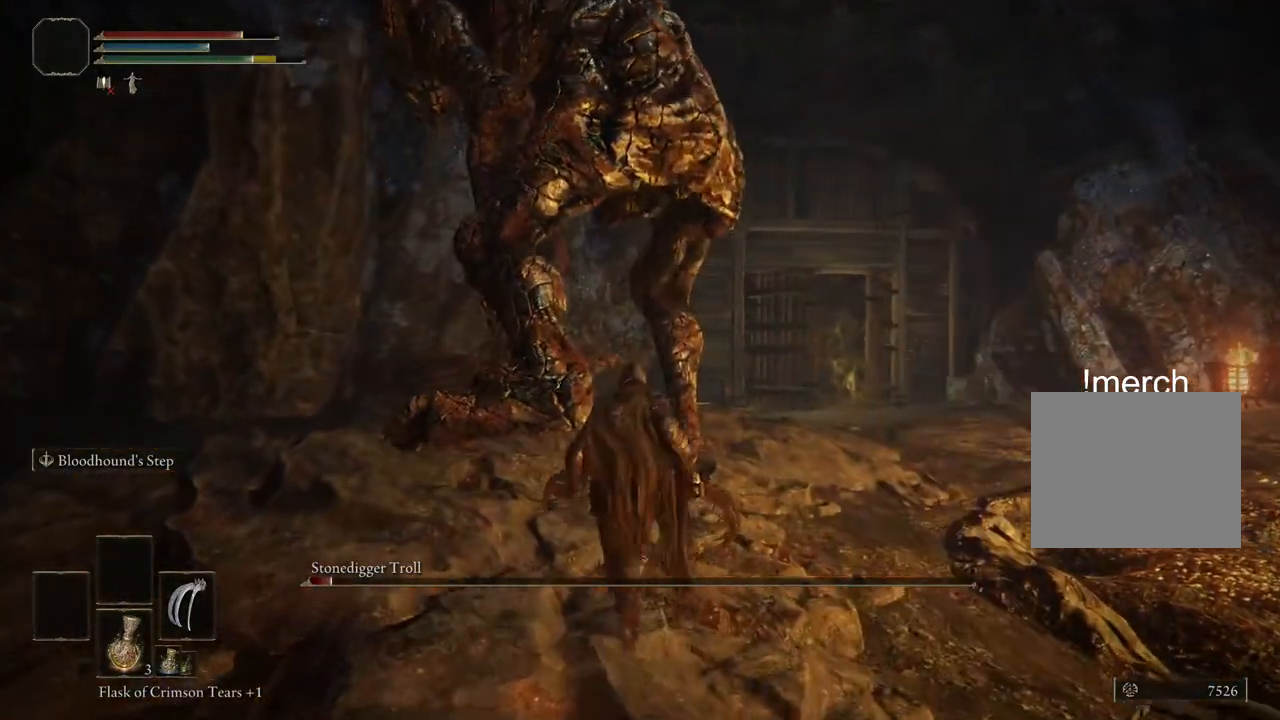
{"dt_ms": 500, "buttons": ["CIRCLE"], "left_stick": "up", "right_stick": "center", "events": []}
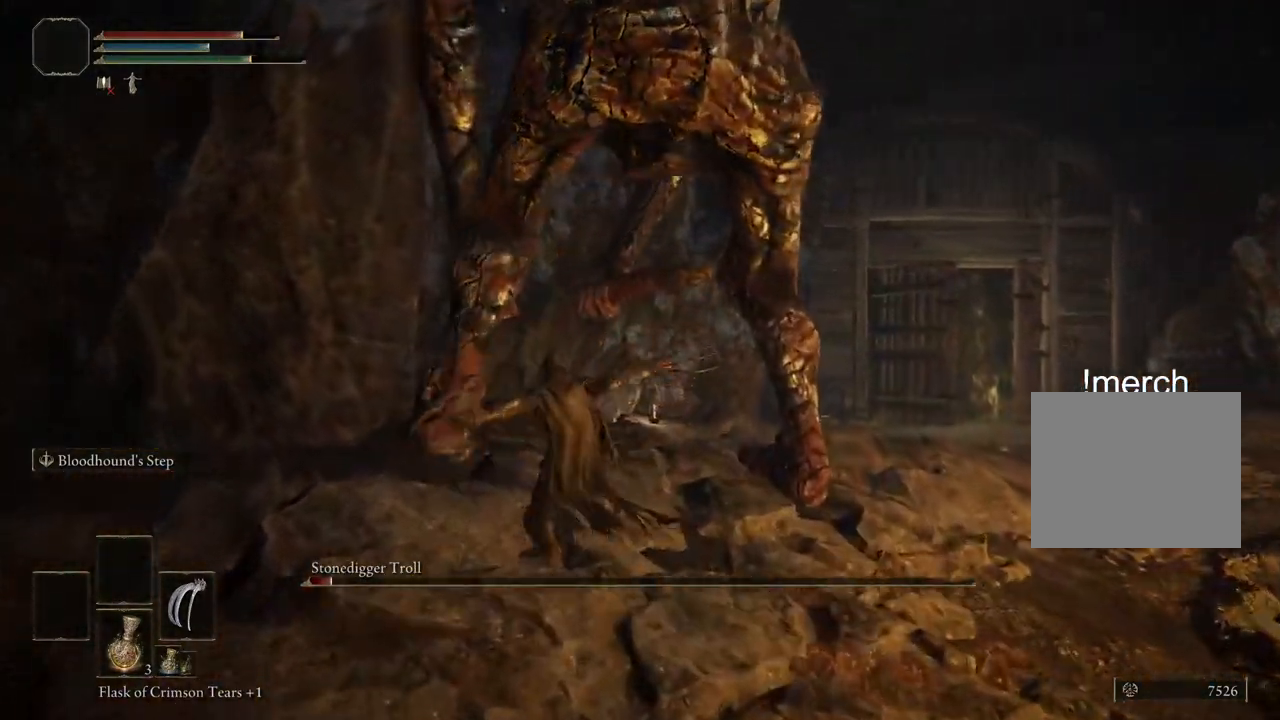
{"dt_ms": 1000, "buttons": [], "left_stick": "up-right", "right_stick": "center"}
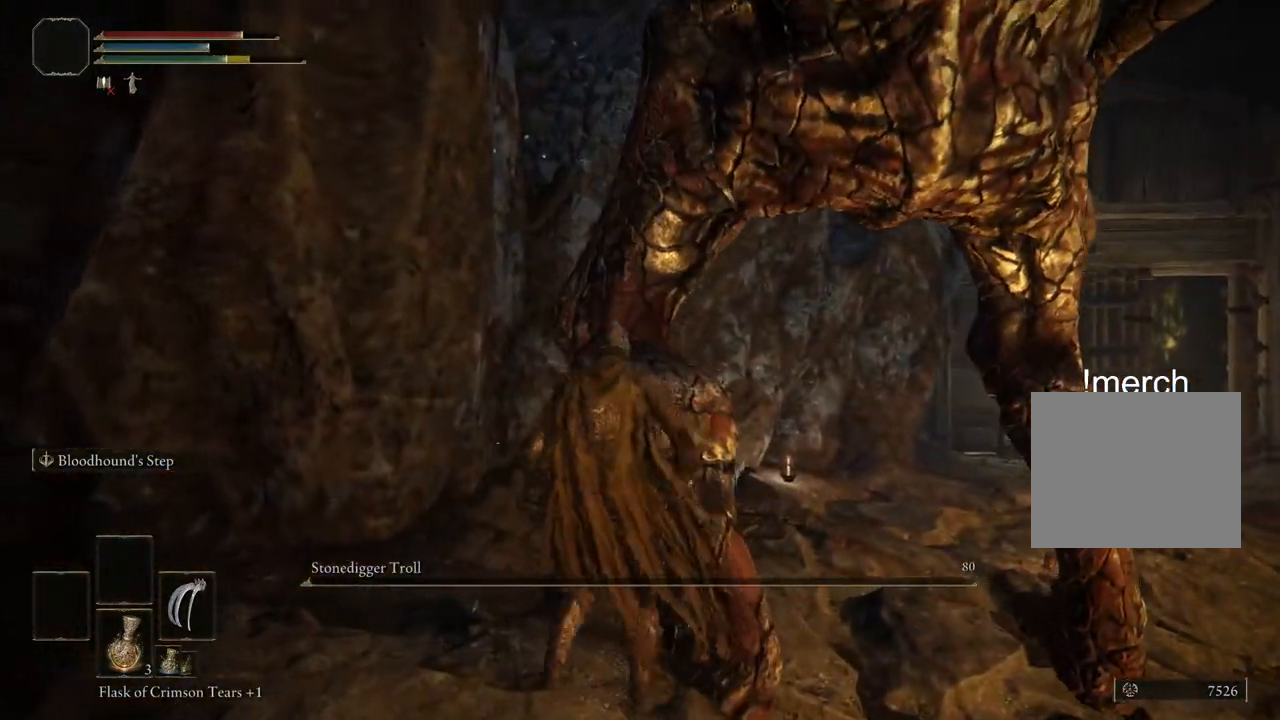
{"dt_ms": 500, "buttons": [], "left_stick": "right", "right_stick": "down-right", "events": [[67, "left_stick", "right"], [150, "right_stick", "down-right"]]}
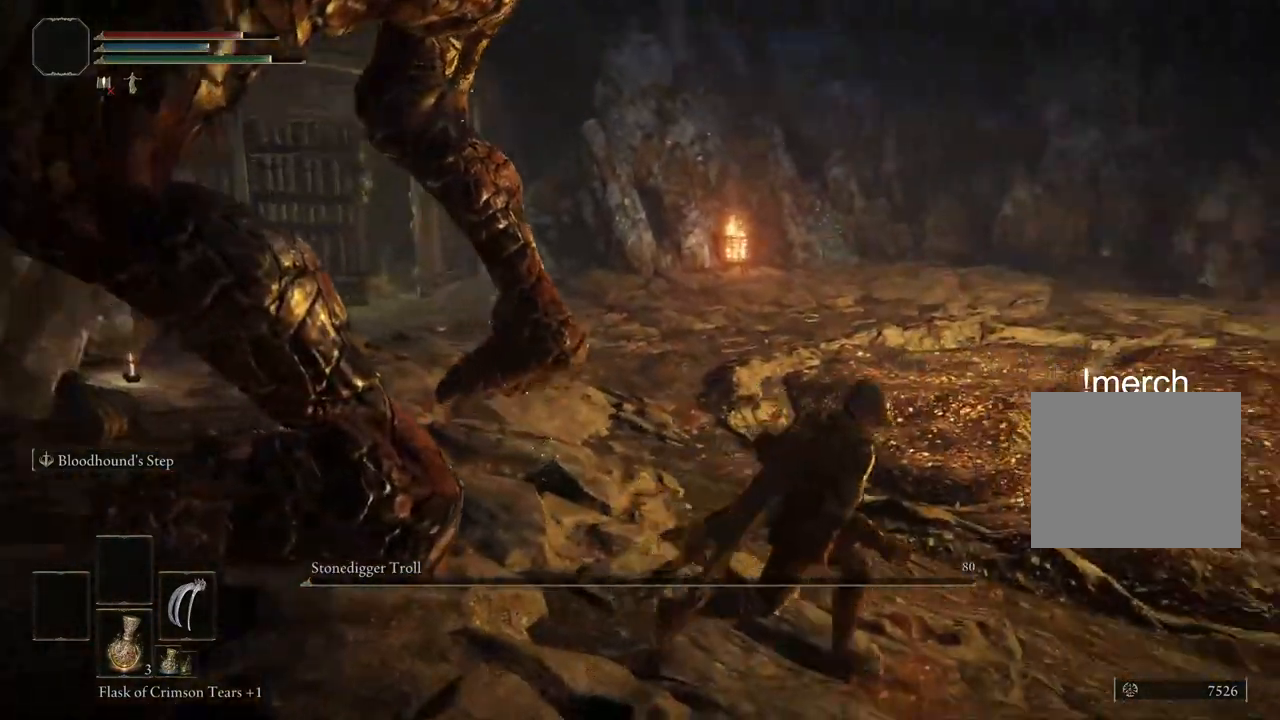
{"dt_ms": 500, "buttons": [], "left_stick": "up-right", "right_stick": "right"}
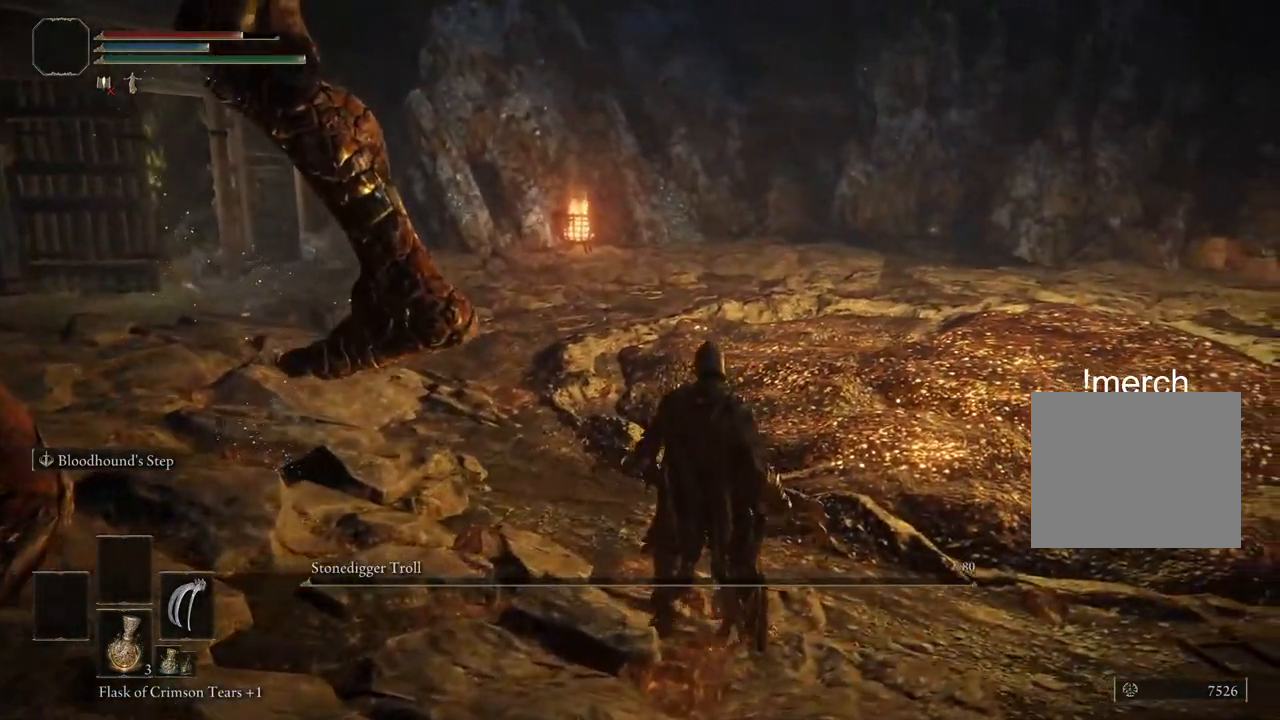
{"dt_ms": 500, "buttons": [], "left_stick": "up", "right_stick": "center", "events": [[117, "left_stick", "right"], [333, "right_stick", "center"], [483, "left_stick", "up"]]}
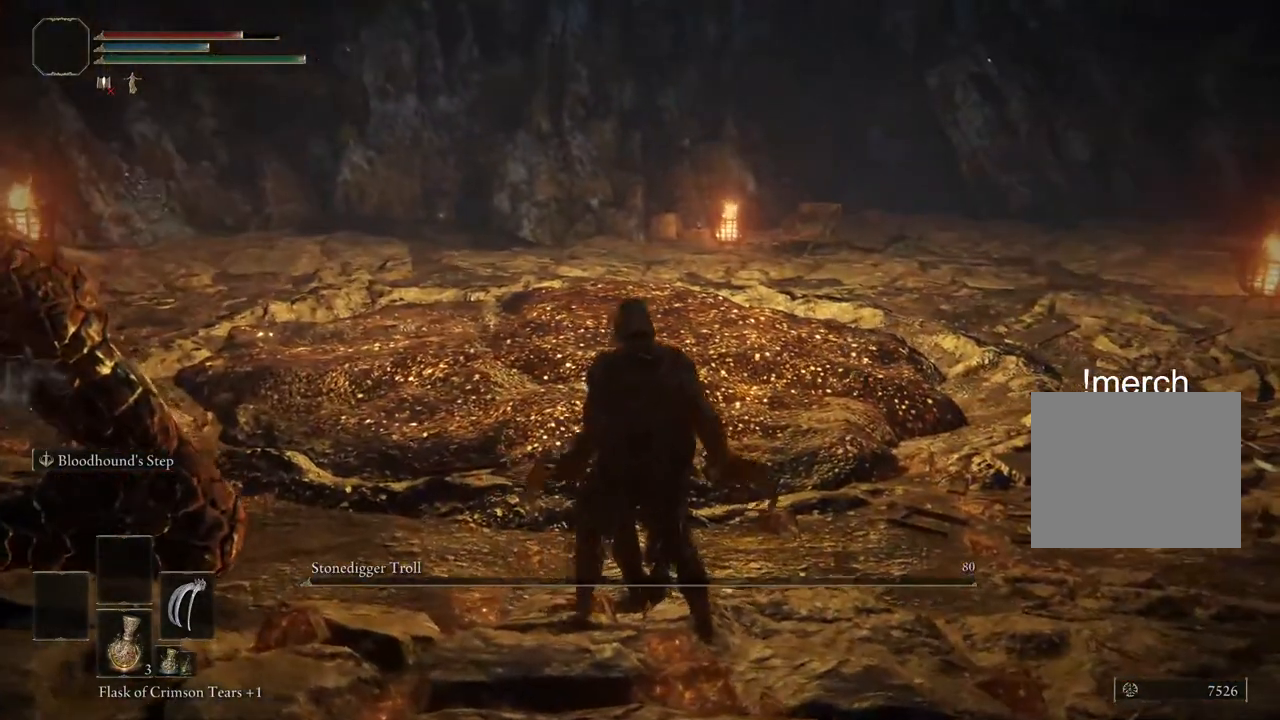
{"dt_ms": 500, "buttons": [], "left_stick": "up", "right_stick": "center", "events": []}
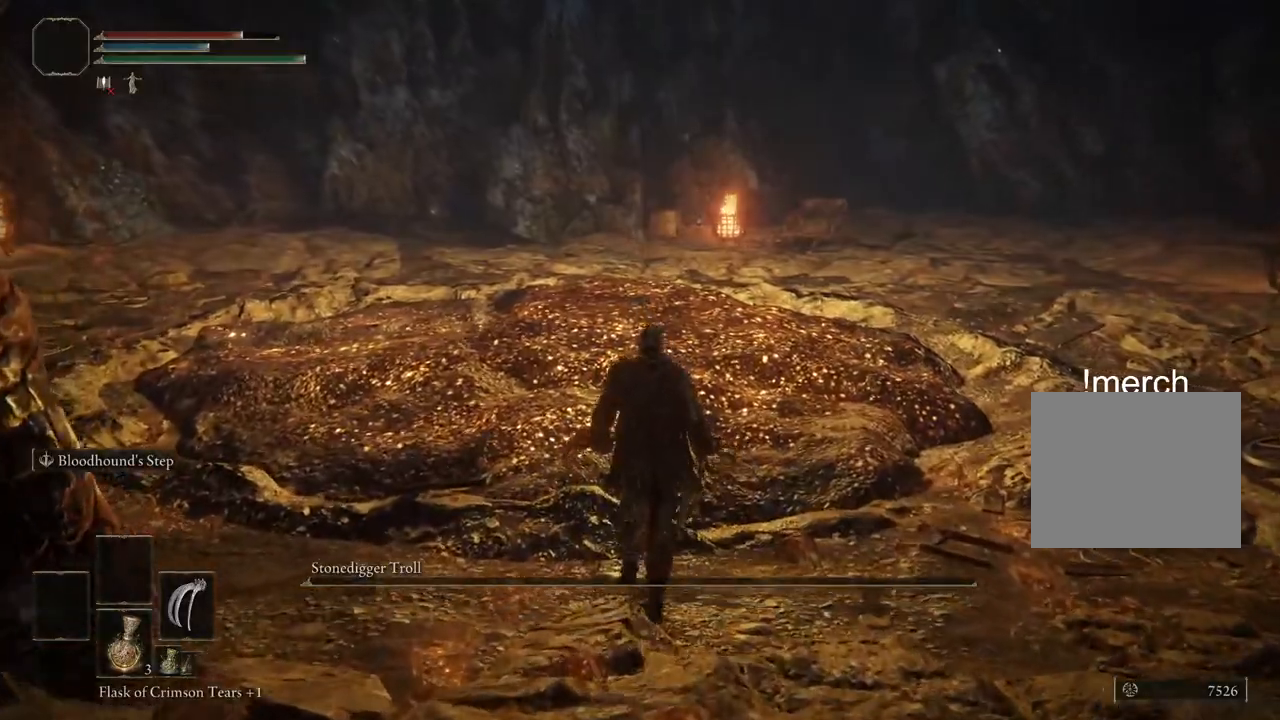
{"dt_ms": 500, "buttons": ["CIRCLE"], "left_stick": "up", "right_stick": "center", "events": [[117, "CIRCLE", "down"]]}